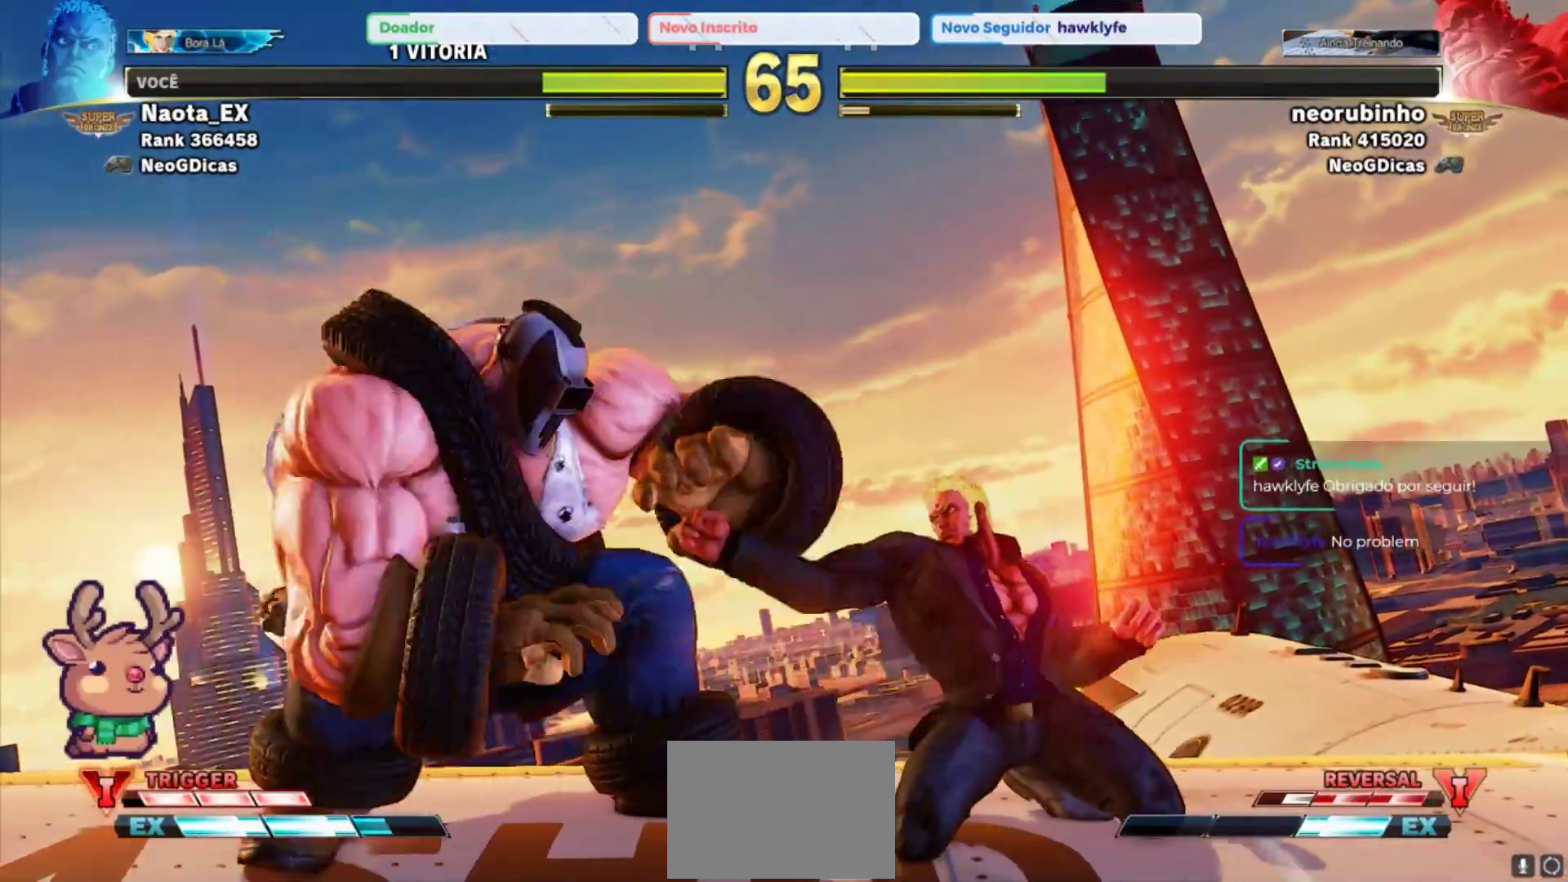
Gameplay with a controller (arcade stick); each line is a JSON object with the inputs held at the frame after it. "events" lists button and stick changes between this image and that frame as [ms after this image, input, new state], when the widget could be followed in between. Not read: L3 R3.
{"buttons": [], "left_stick": "down-right", "events": [[300, "R2", "down"], [433, "R2", "up"]]}
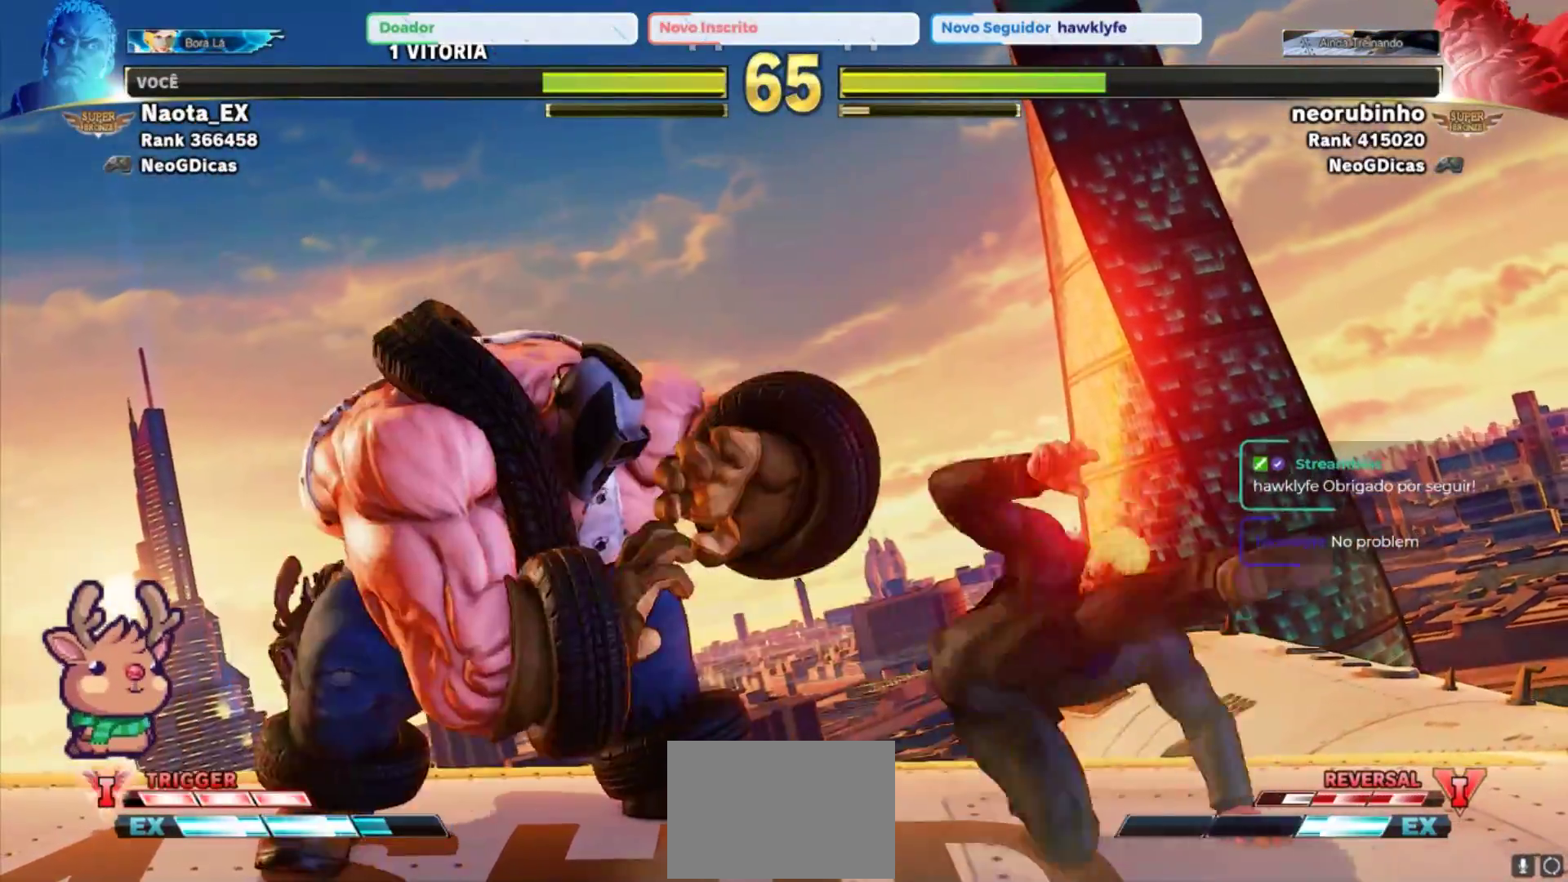
{"buttons": [], "left_stick": "down-right", "events": []}
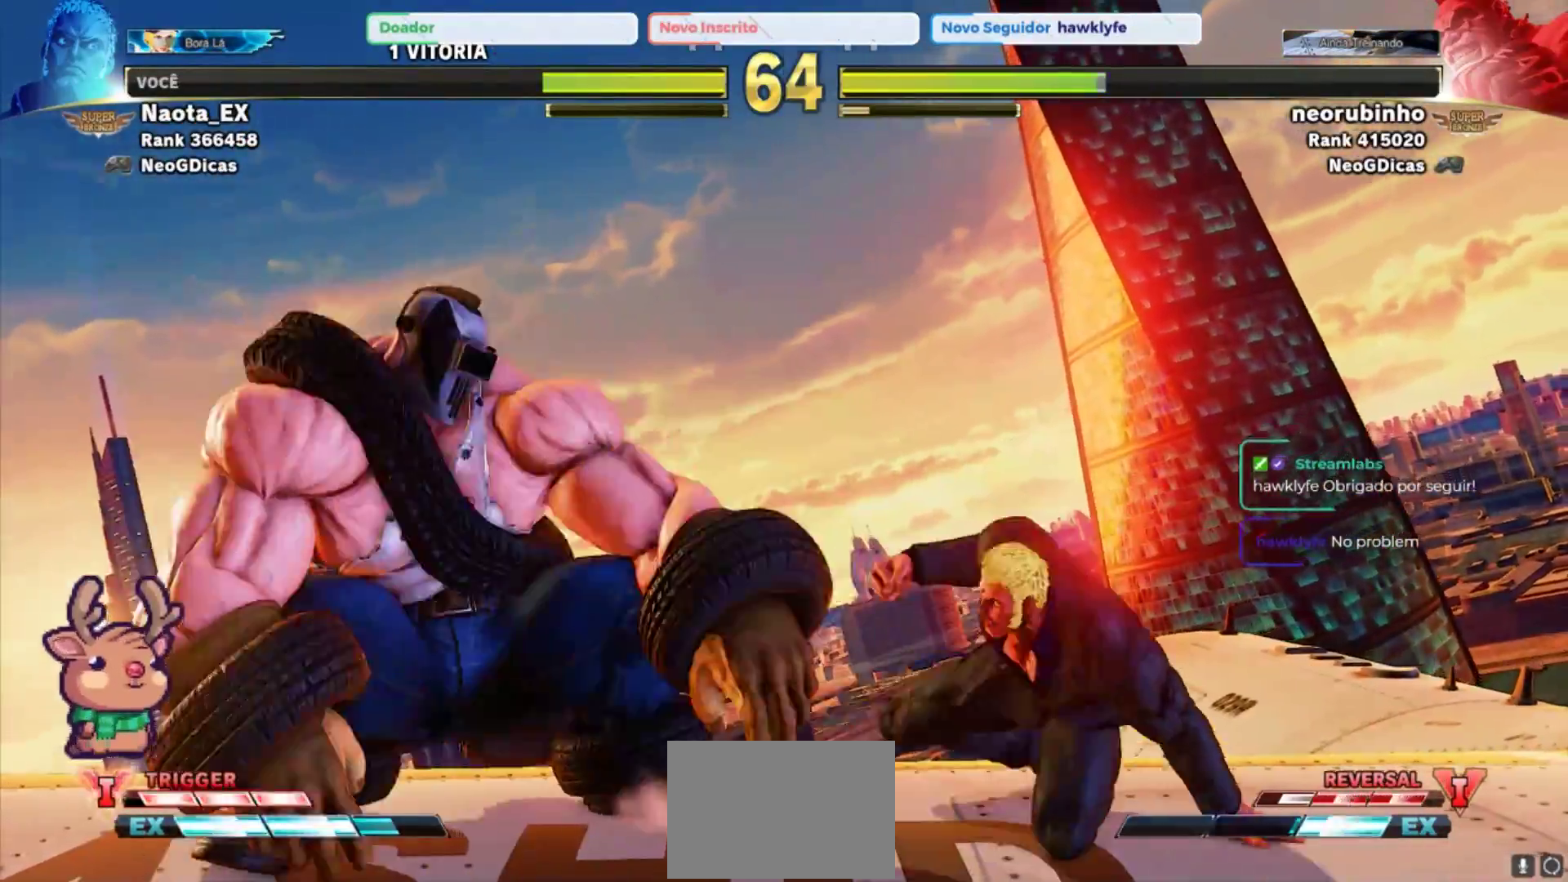
{"buttons": [], "left_stick": "down-right"}
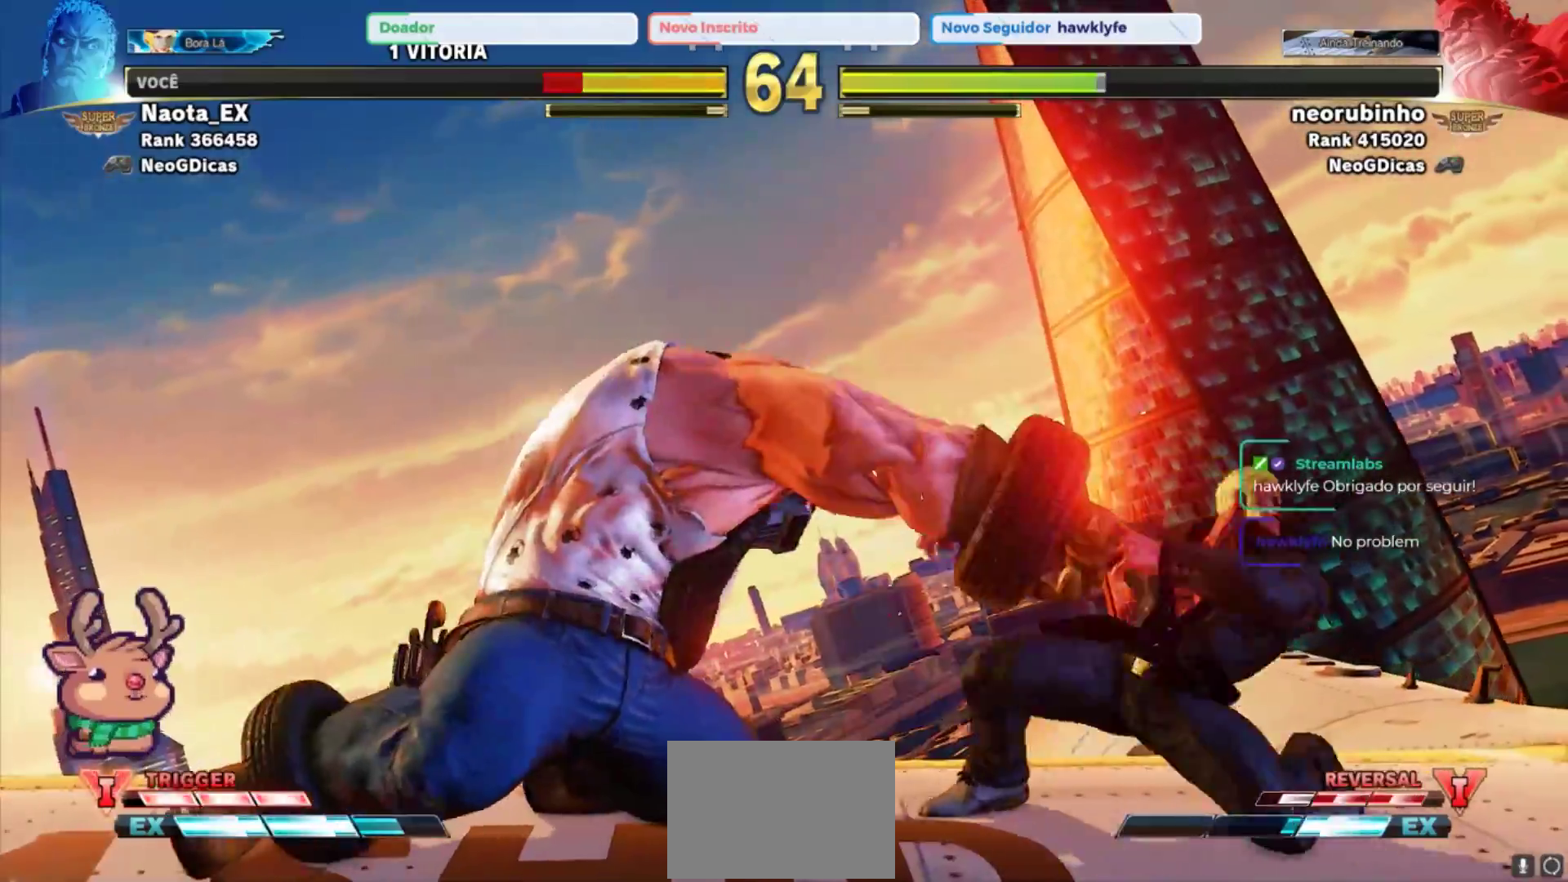
{"buttons": [], "left_stick": "down-right"}
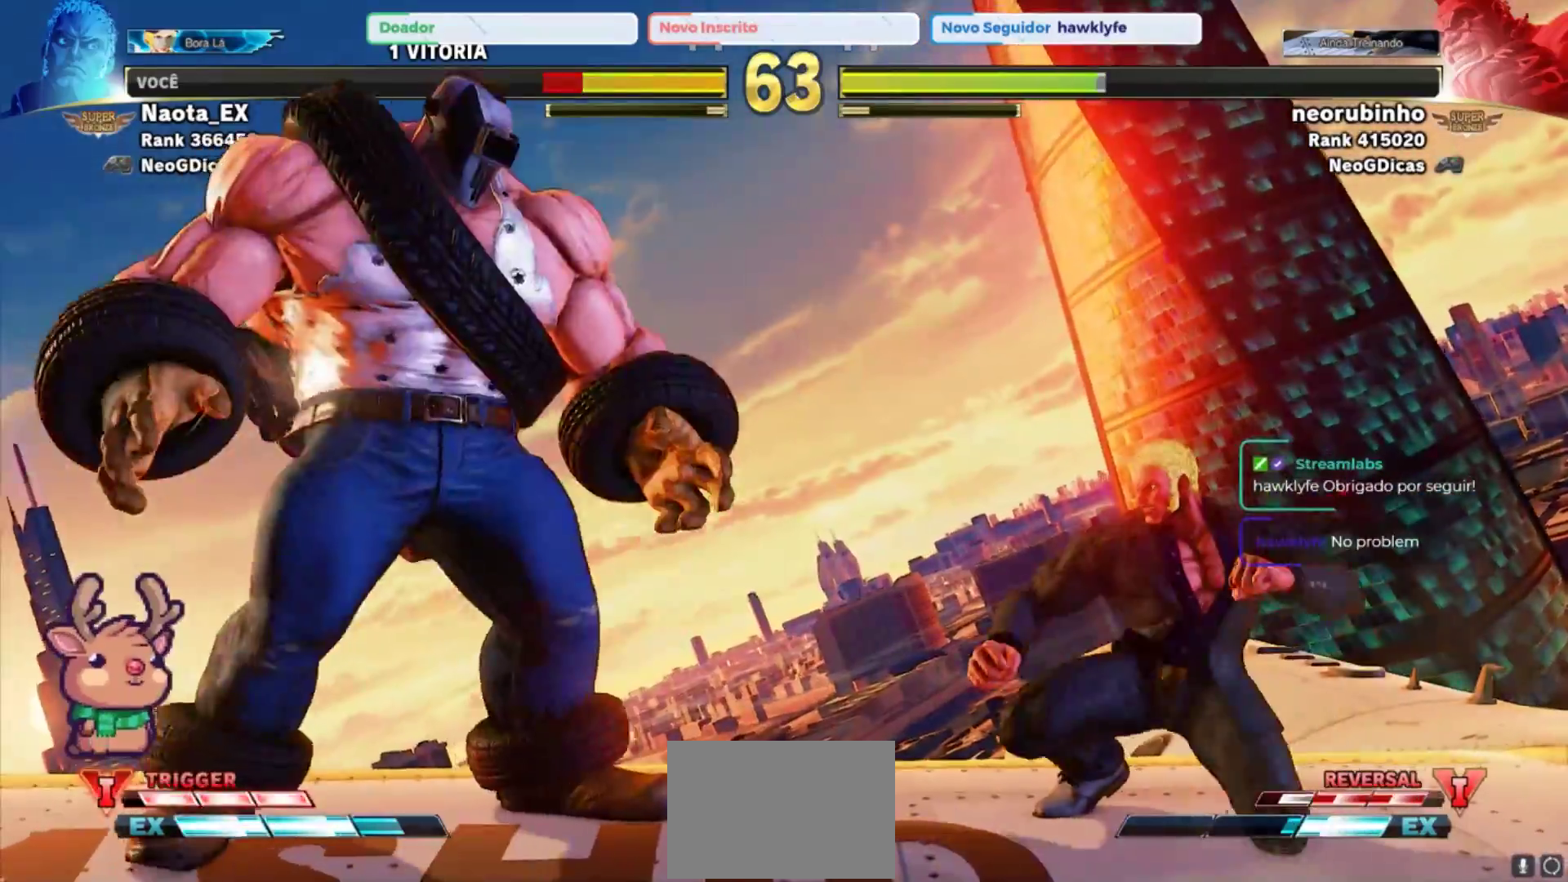
{"buttons": ["CIRCLE"], "left_stick": "up", "events": [[417, "left_stick", "up"], [433, "CIRCLE", "down"]]}
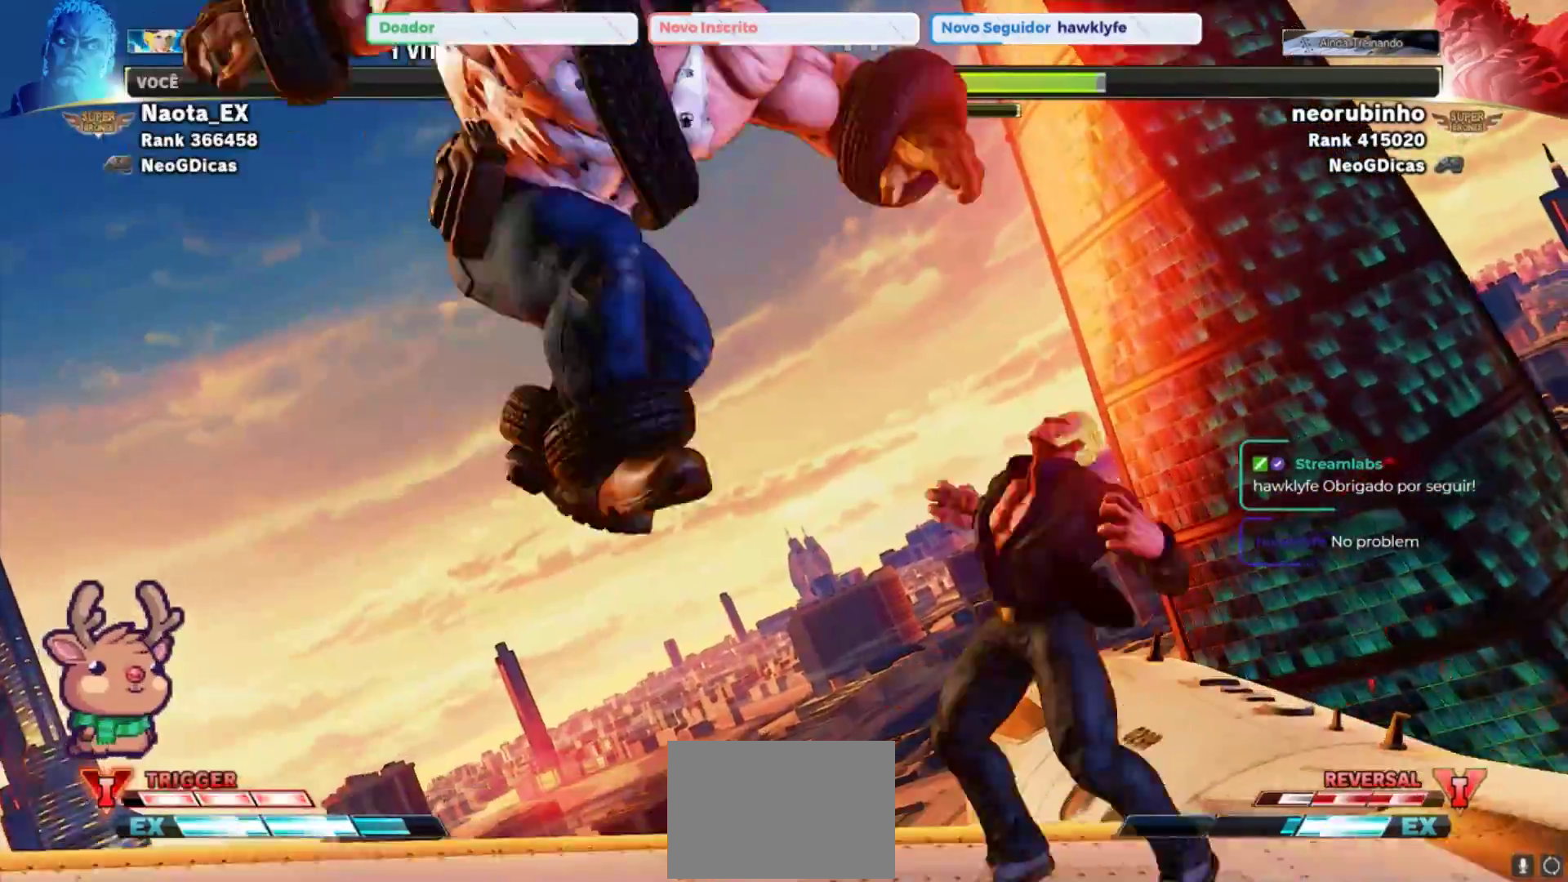
{"buttons": [], "left_stick": "center", "events": [[17, "CIRCLE", "up"], [83, "left_stick", "down"], [283, "left_stick", "center"]]}
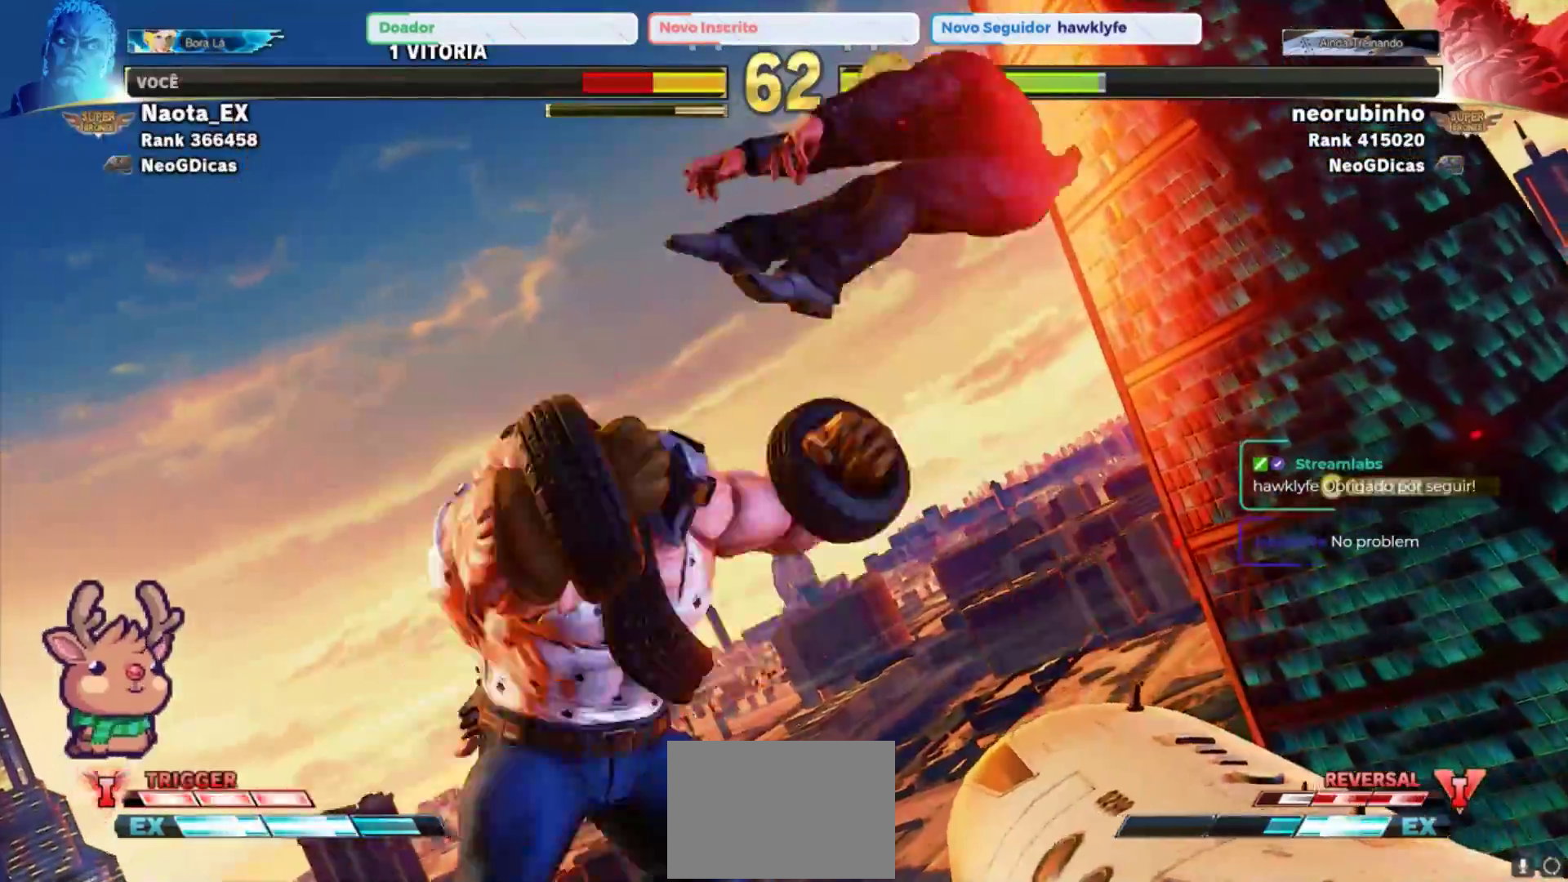
{"buttons": [], "left_stick": "right", "events": [[167, "left_stick", "right"]]}
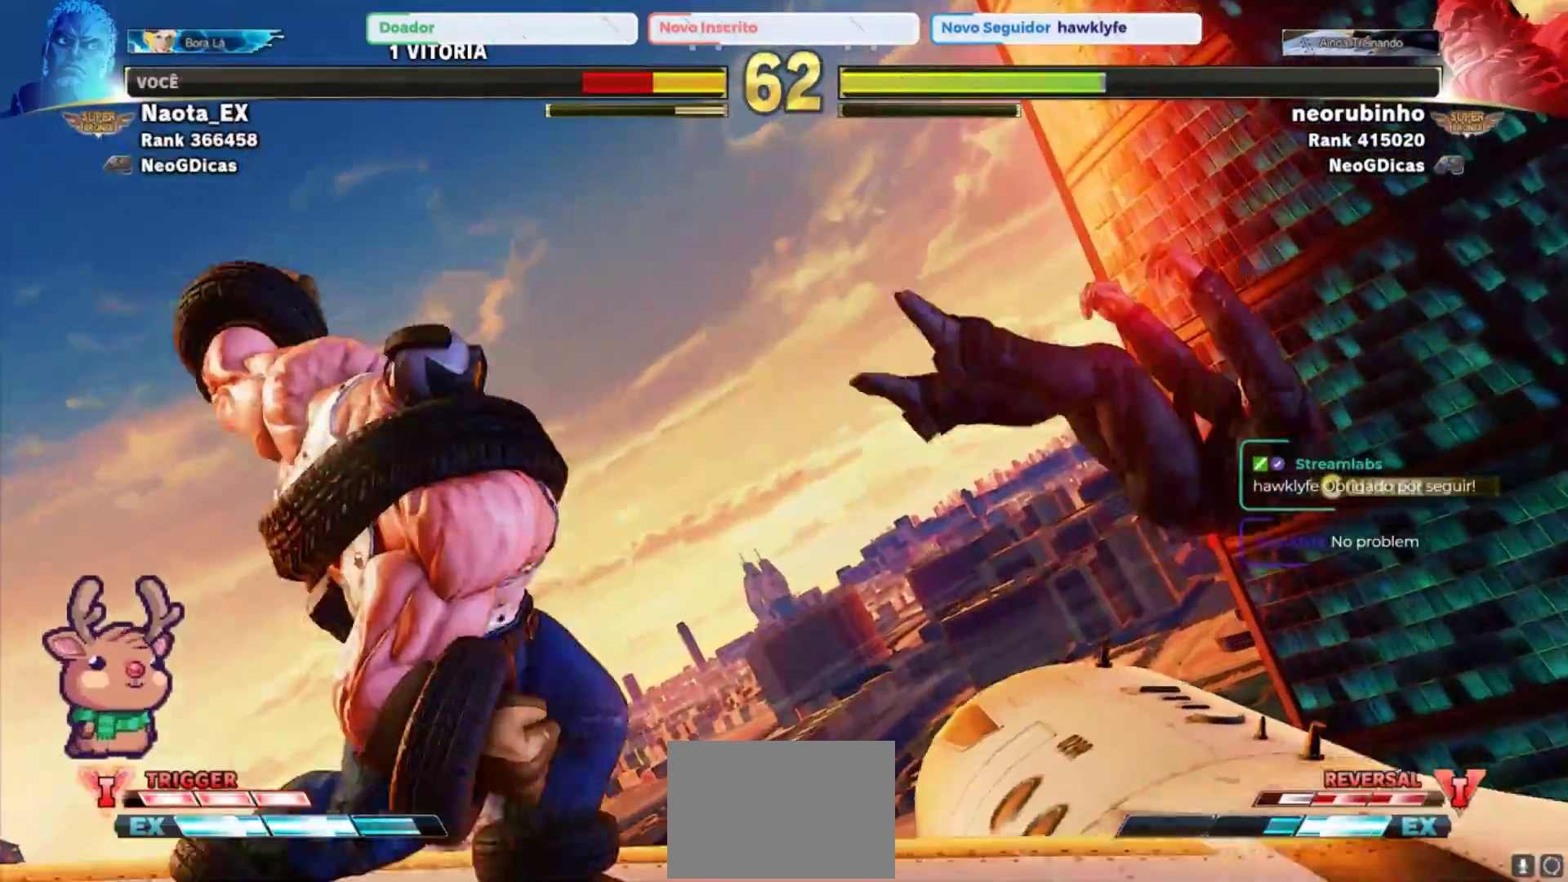
{"buttons": [], "left_stick": "right", "events": [[17, "CROSS", "down"], [33, "SQUARE", "down"], [133, "CROSS", "up"], [133, "SQUARE", "up"]]}
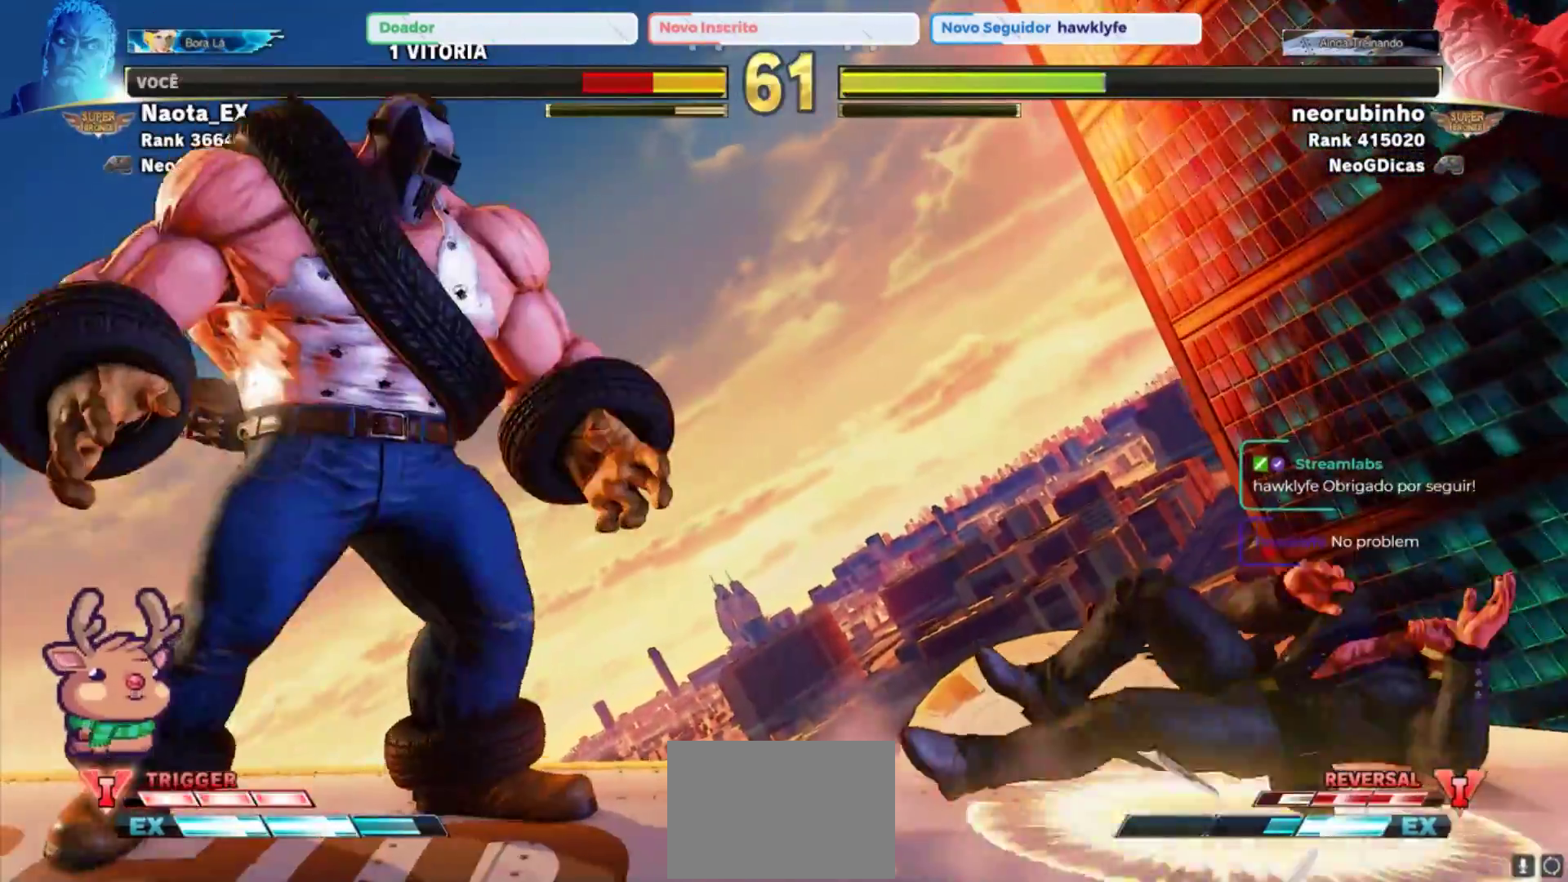
{"buttons": [], "left_stick": "right", "events": []}
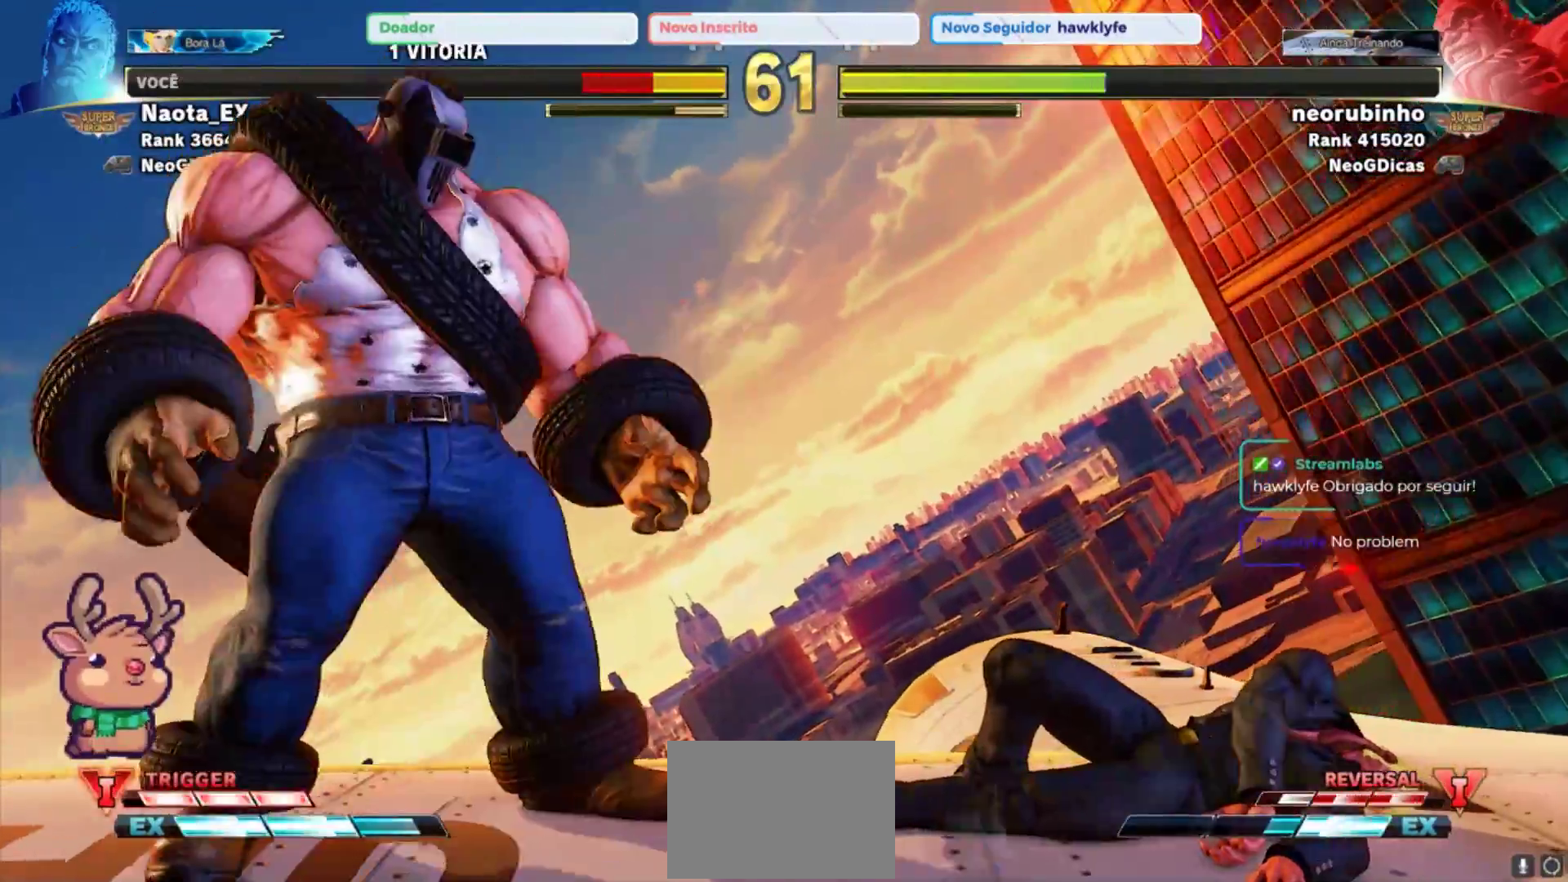
{"buttons": [], "left_stick": "down", "events": [[183, "left_stick", "down"], [367, "left_stick", "left"], [467, "left_stick", "down"]]}
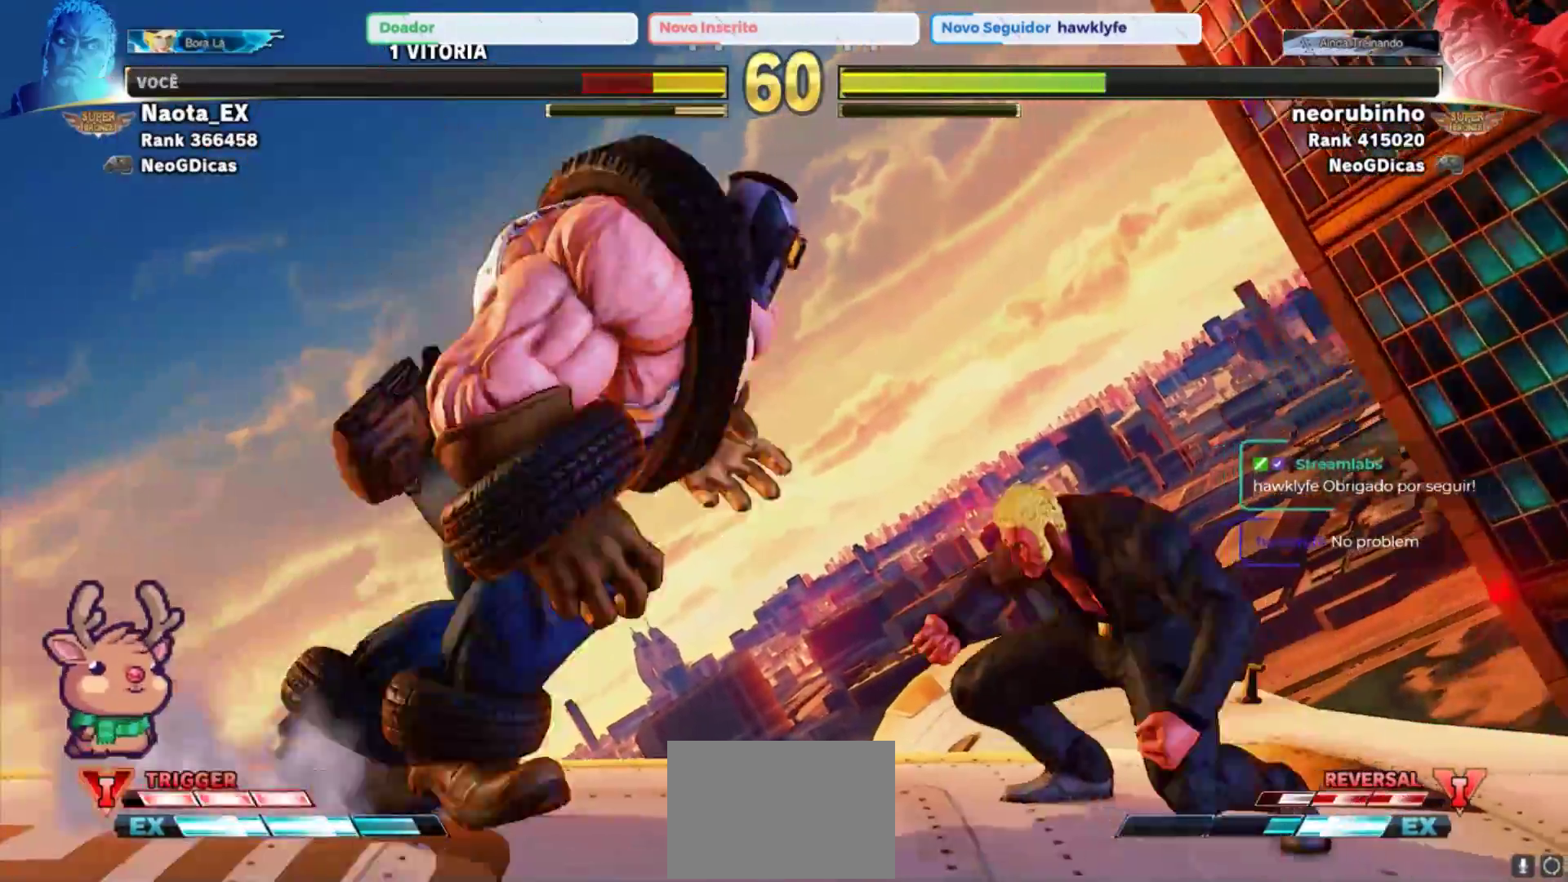
{"buttons": [], "left_stick": "right", "events": [[50, "R1", "down"], [50, "left_stick", "left"], [100, "left_stick", "center"], [133, "R1", "up"], [467, "left_stick", "right"]]}